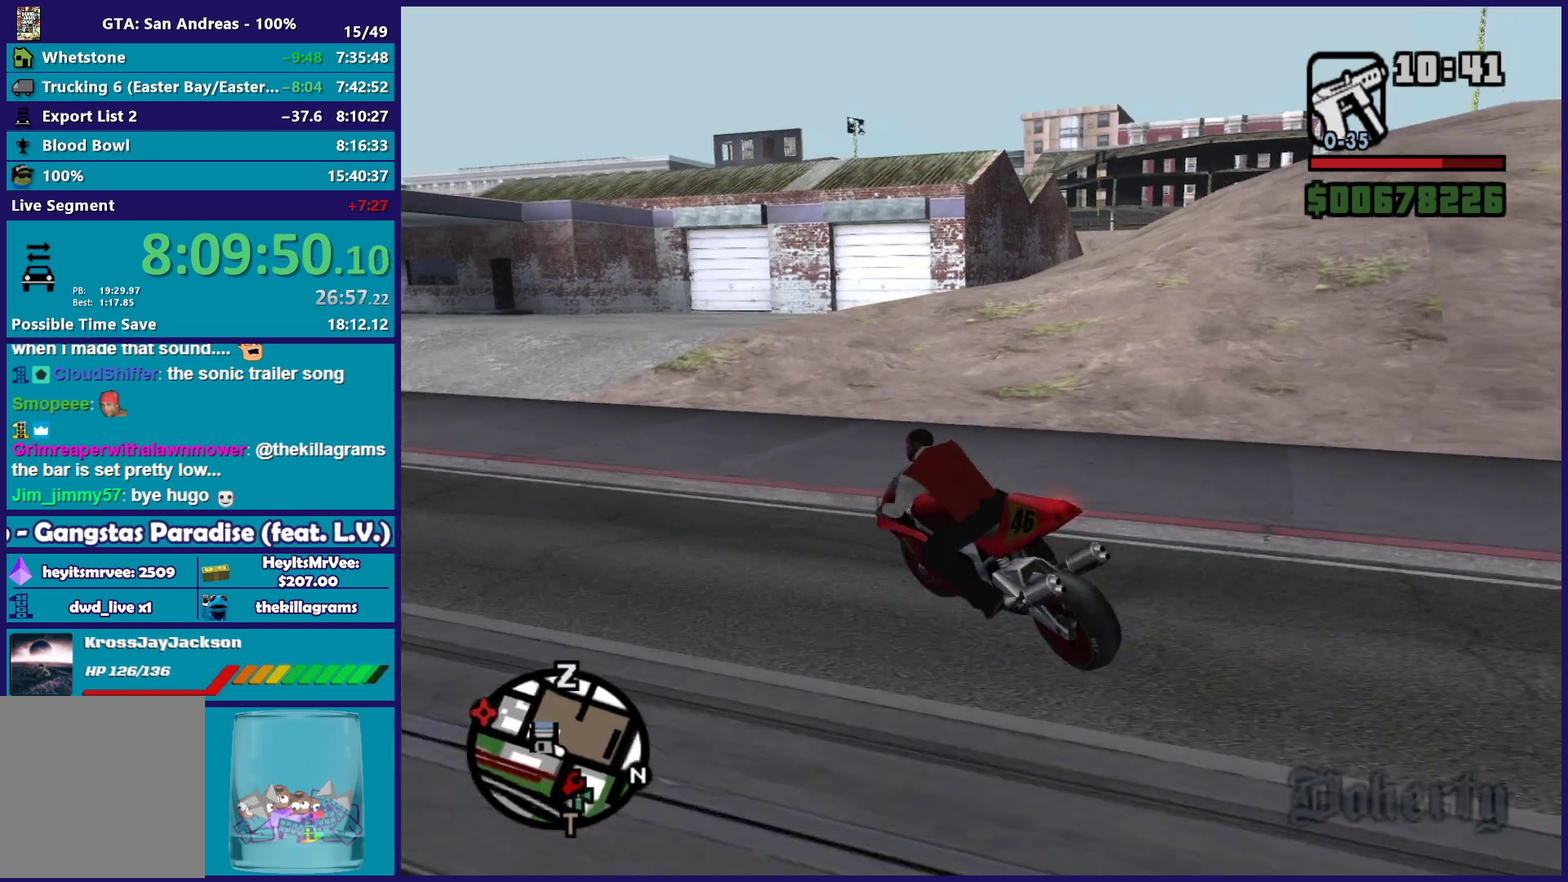
Gameplay with a controller (Xbox layout); each line is a JSON object with the inputs held at the frame after it. "events" lists button and stick changes between this image and that frame as [ms after this image, input, new state], when the widget could be followed in between.
{"buttons": ["L2"], "left_stick": "center", "right_stick": "center", "events": [[217, "right_stick", "center"], [233, "left_stick", "center"], [283, "left_stick", "down-right"], [300, "Y", "down"], [367, "left_stick", "center"], [450, "Y", "up"]]}
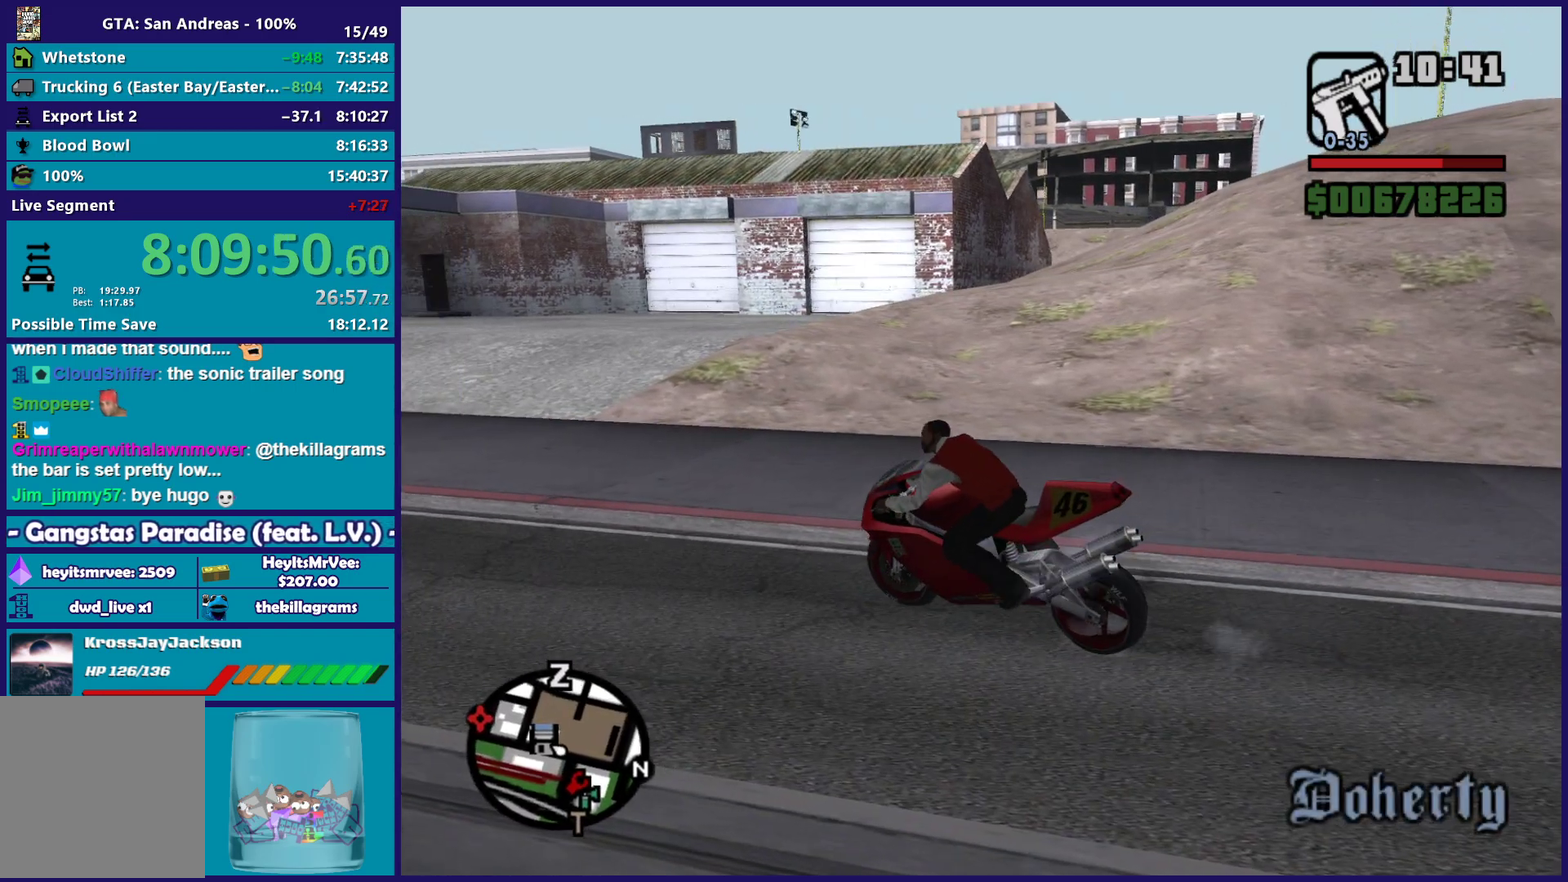
{"buttons": [], "left_stick": "down-right", "right_stick": "right", "events": [[17, "Y", "down"], [33, "left_stick", "down-left"], [67, "L2", "up"], [133, "Y", "up"], [183, "Y", "down"], [267, "left_stick", "down"], [300, "Y", "up"], [433, "left_stick", "down-right"], [483, "right_stick", "right"]]}
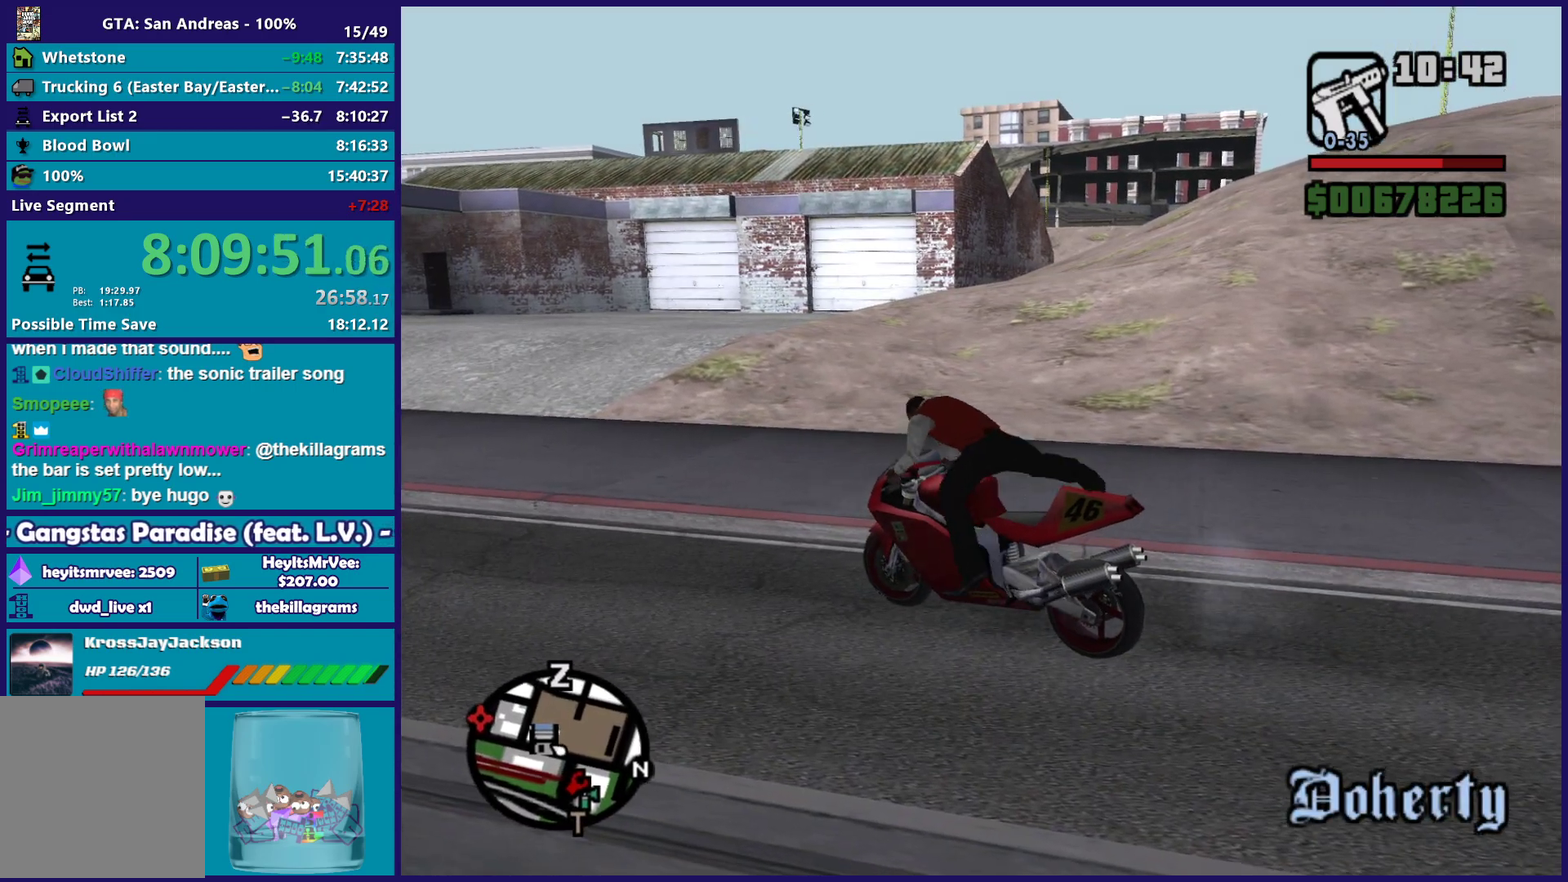
{"buttons": [], "left_stick": "right", "right_stick": "center", "events": [[267, "right_stick", "center"], [367, "left_stick", "right"], [383, "A", "down"], [467, "A", "up"]]}
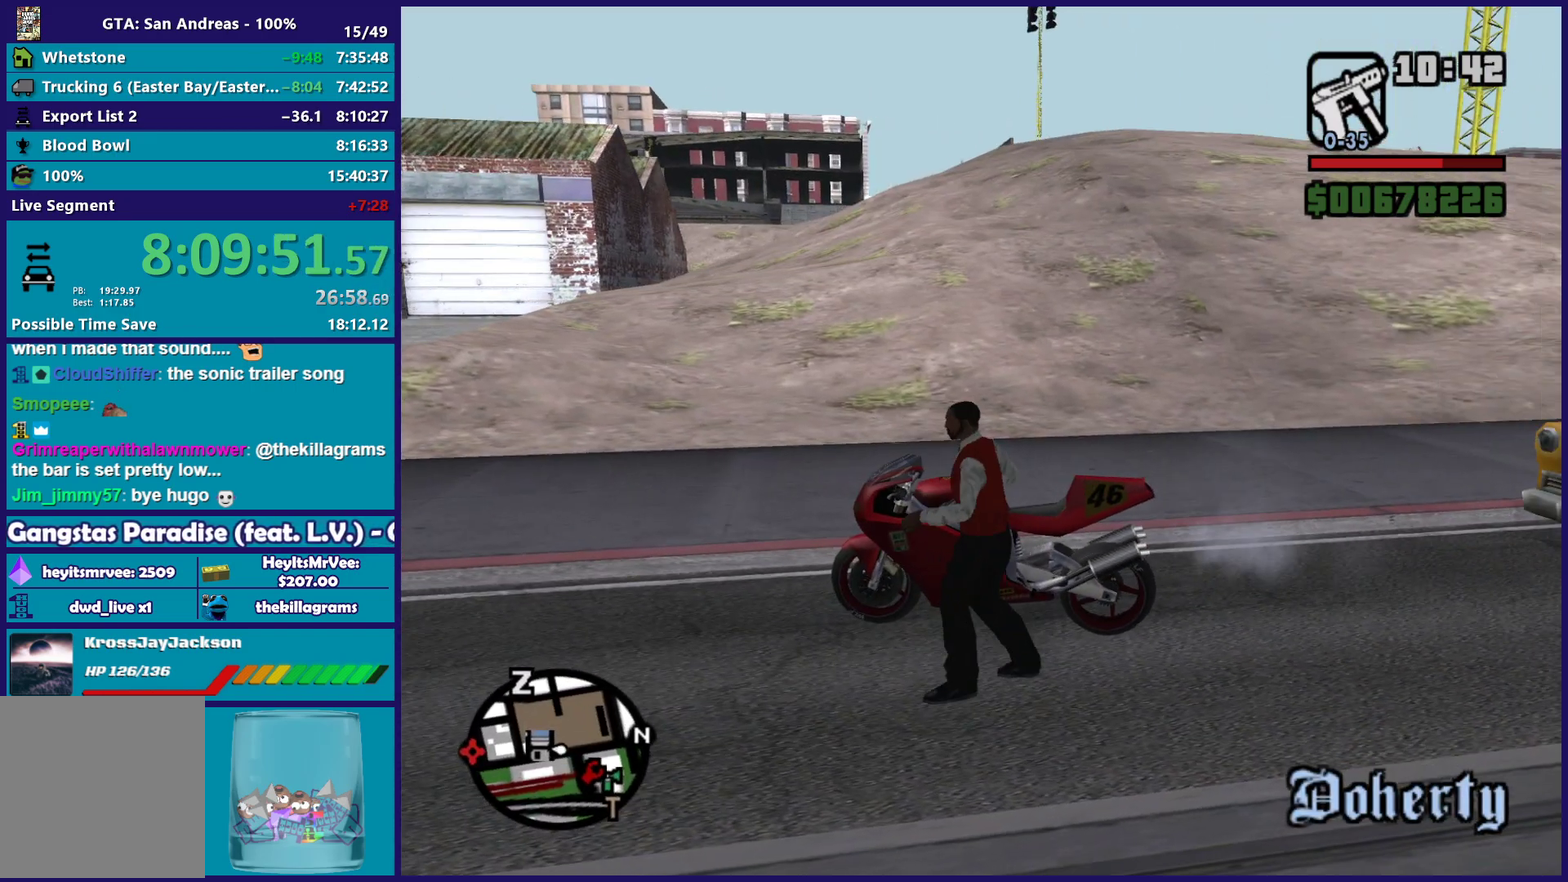
{"buttons": [], "left_stick": "right", "right_stick": "center", "events": [[100, "right_stick", "down-right"], [233, "right_stick", "right"], [283, "right_stick", "center"], [383, "A", "down"], [483, "A", "up"]]}
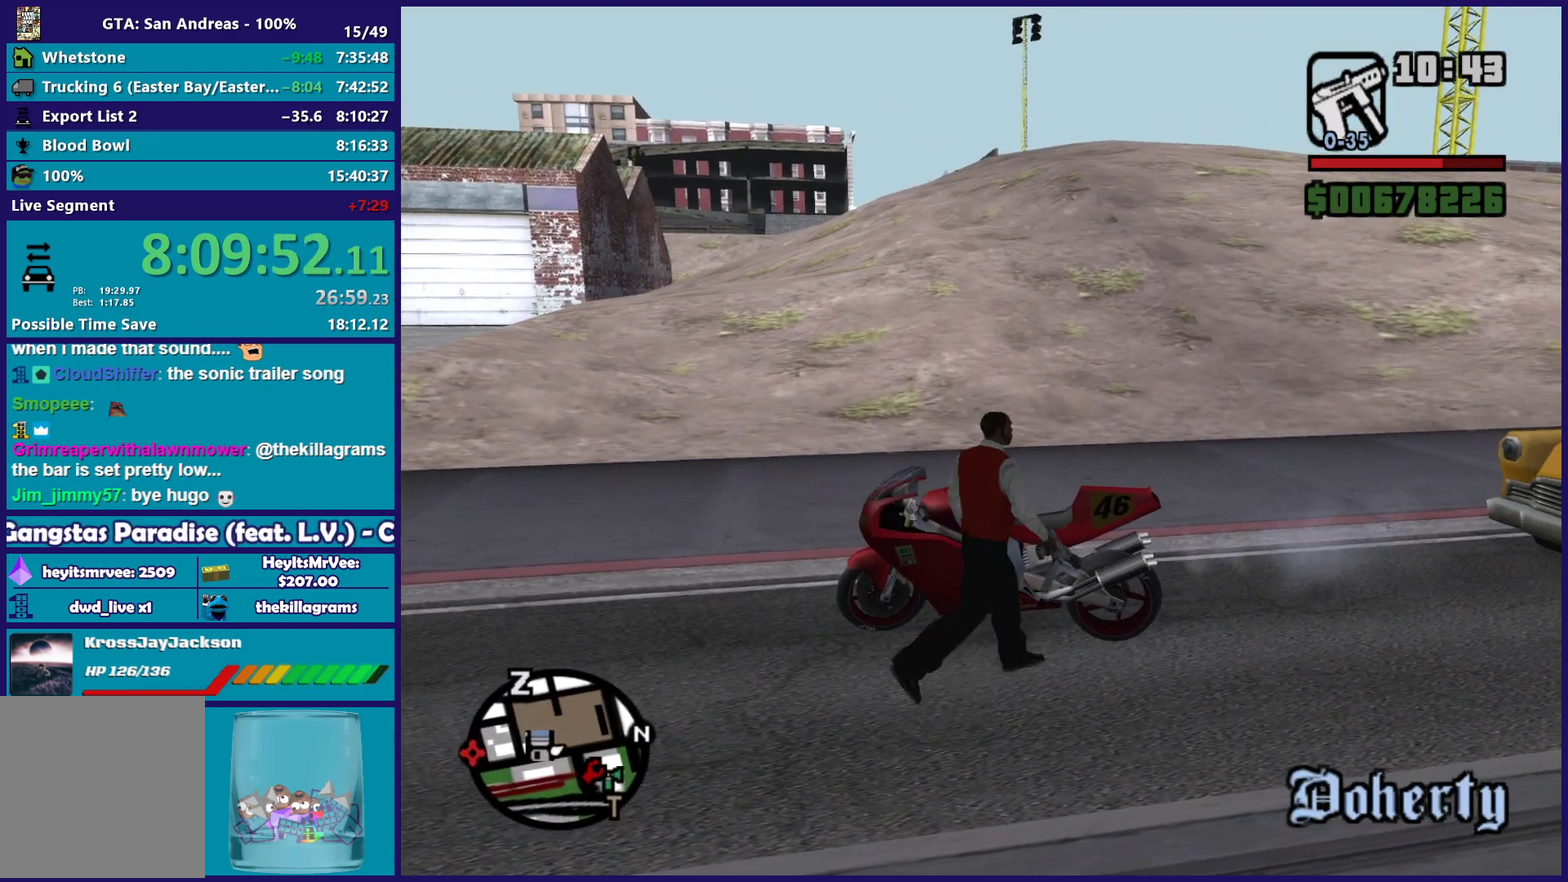
{"buttons": [], "left_stick": "up-left", "right_stick": "center", "events": [[67, "A", "down"], [167, "A", "up"], [283, "left_stick", "up-right"], [300, "right_stick", "down-right"], [333, "left_stick", "up"], [450, "left_stick", "up-left"], [450, "right_stick", "center"]]}
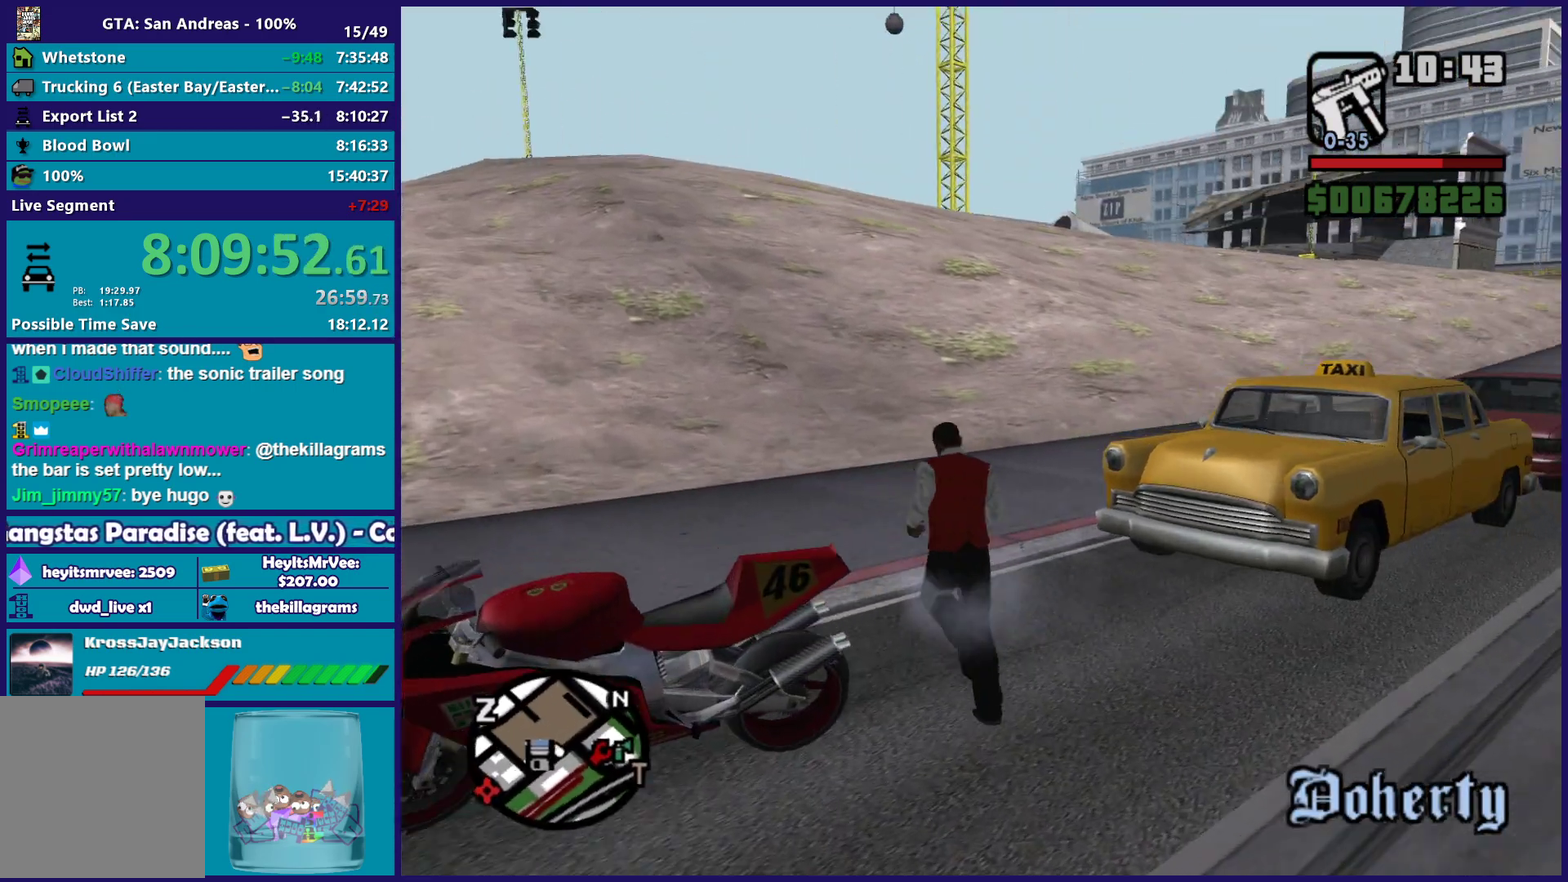
{"buttons": [], "left_stick": "up-right", "right_stick": "center", "events": [[33, "A", "down"], [83, "left_stick", "up"], [117, "A", "up"], [183, "left_stick", "up-right"], [217, "A", "down"], [300, "A", "up"], [417, "Y", "down"], [483, "Y", "up"]]}
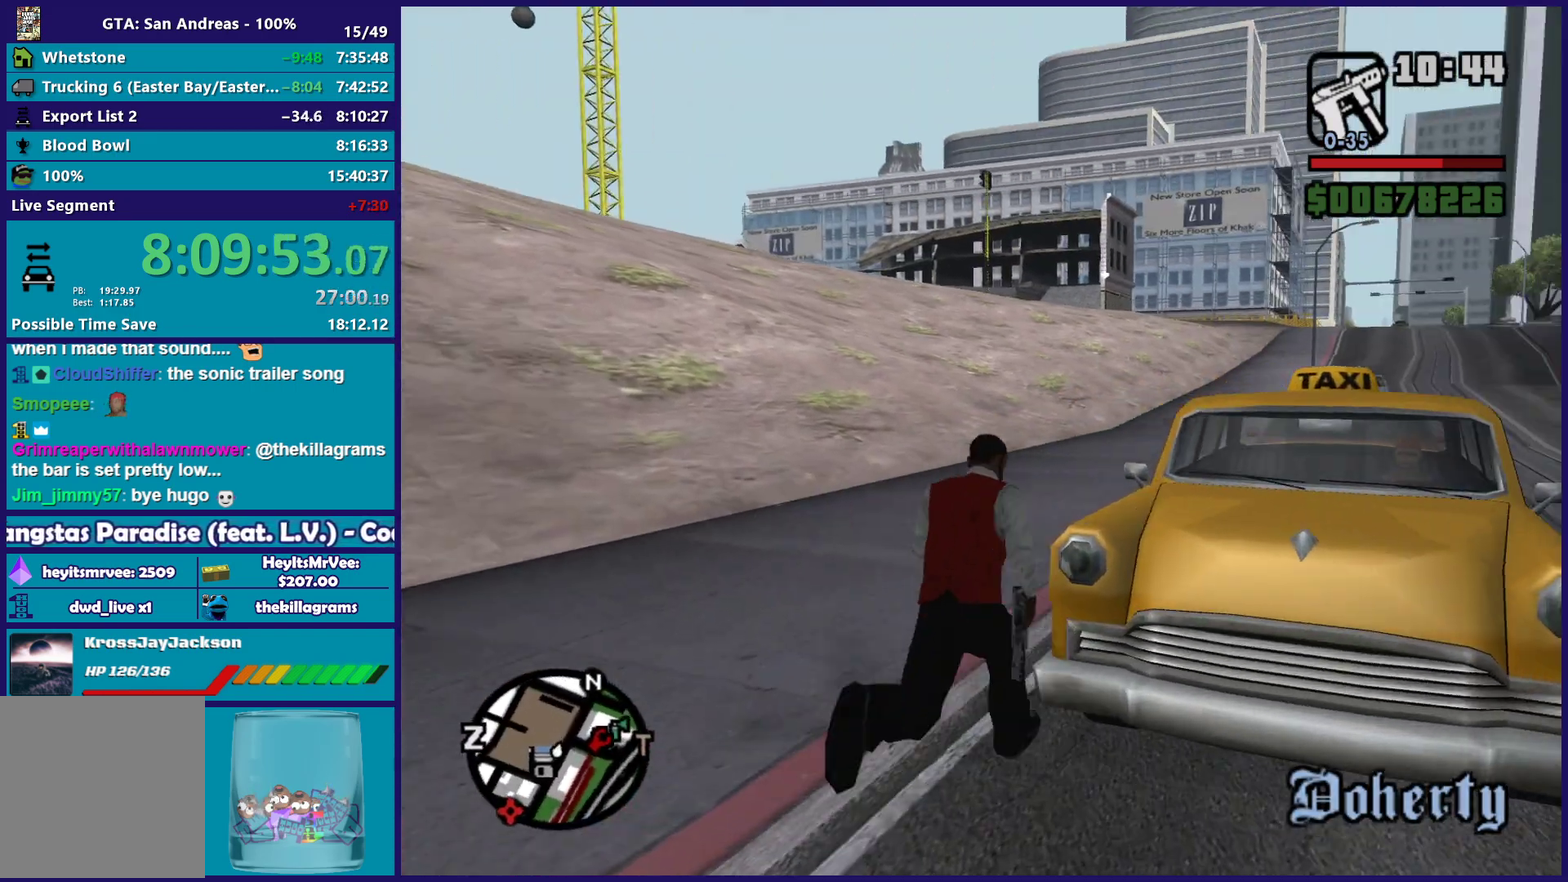
{"buttons": [], "left_stick": "center", "right_stick": "right", "events": [[83, "Y", "down"], [183, "Y", "up"], [183, "left_stick", "up"], [350, "left_stick", "up-right"], [400, "right_stick", "right"], [483, "left_stick", "center"]]}
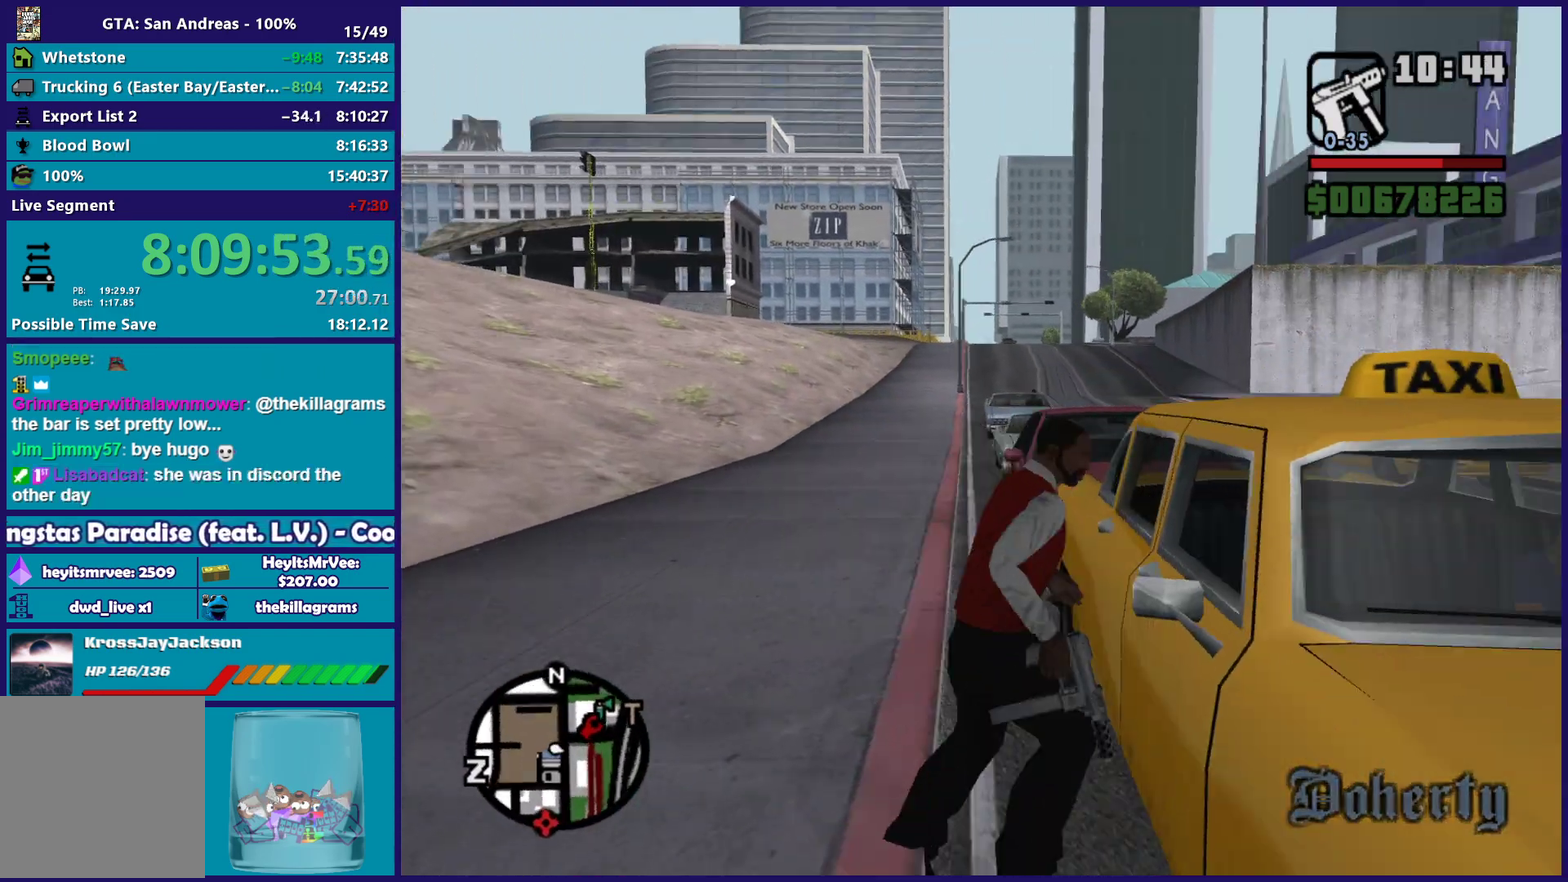
{"buttons": [], "left_stick": "center", "right_stick": "down-right", "events": [[33, "right_stick", "down-right"]]}
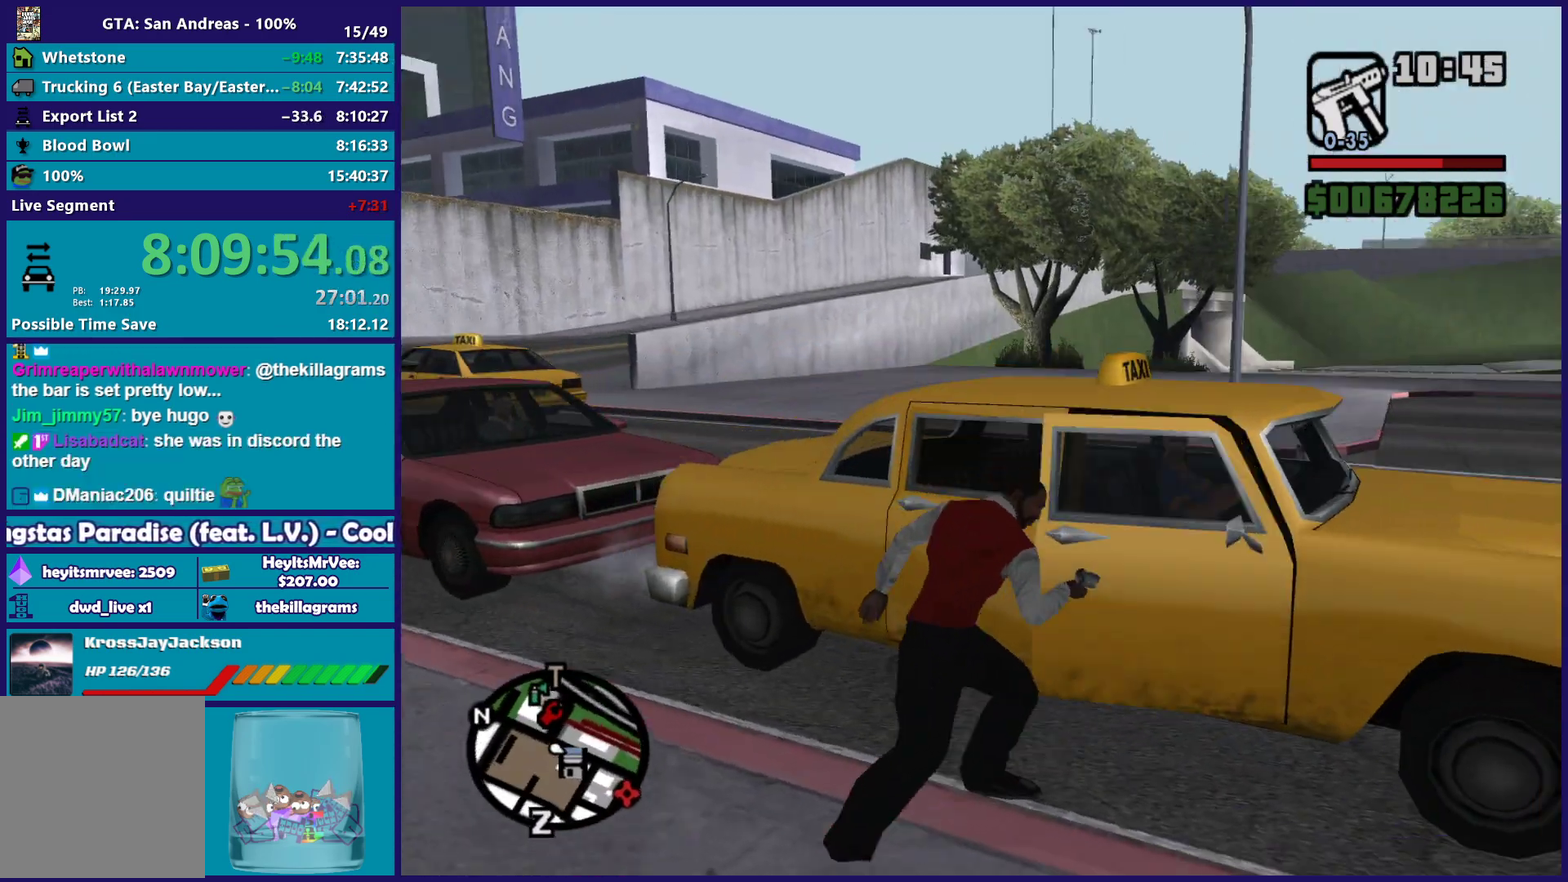
{"buttons": [], "left_stick": "center", "right_stick": "center", "events": [[83, "right_stick", "right"], [500, "right_stick", "center"]]}
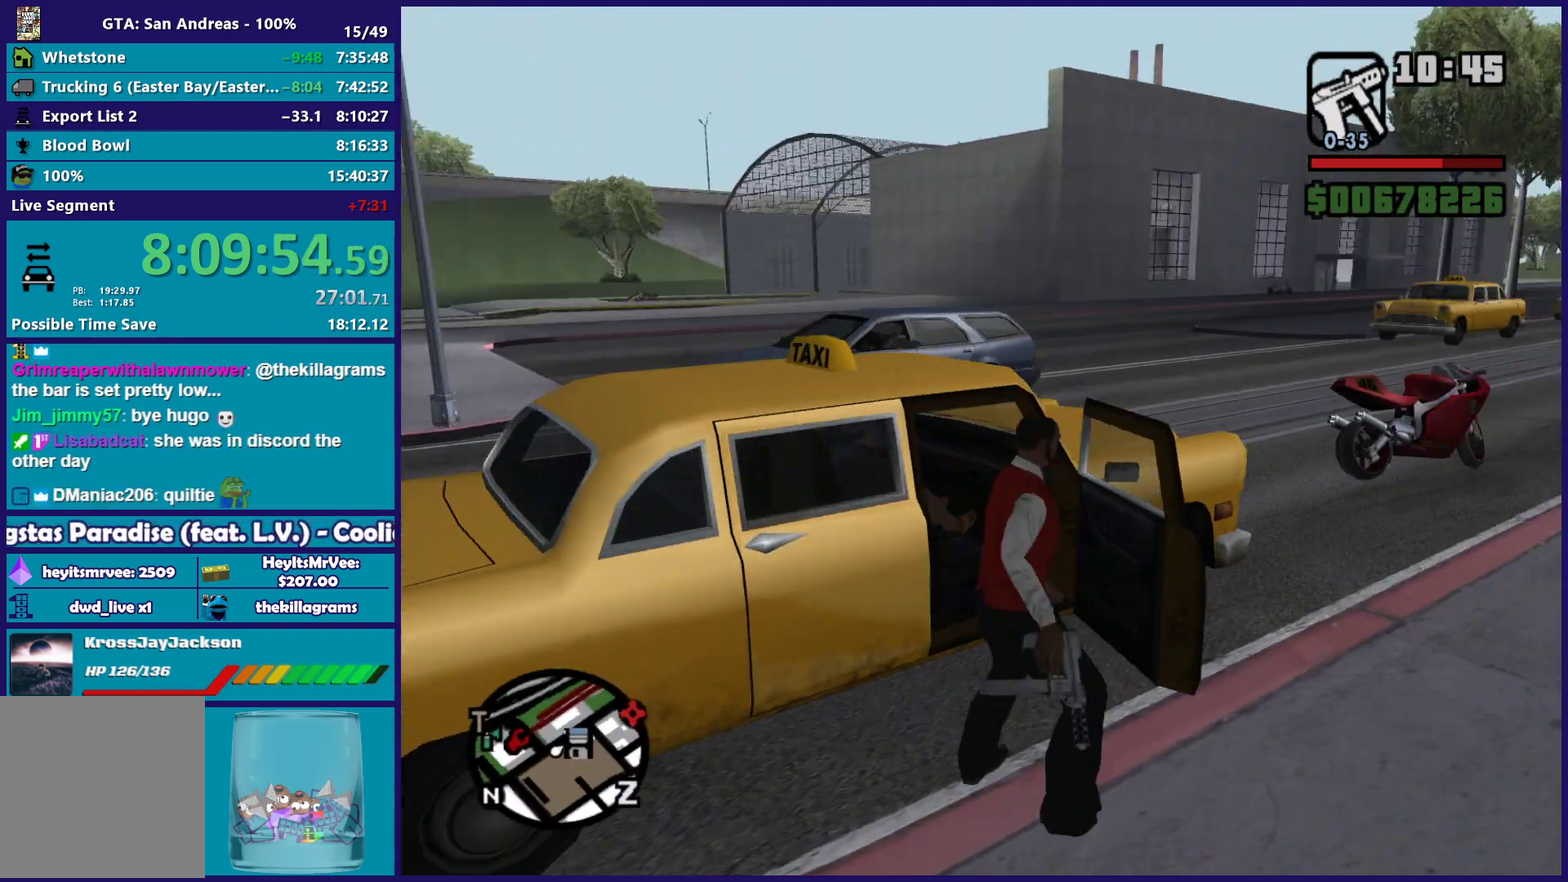
{"buttons": [], "left_stick": "center", "right_stick": "center", "events": []}
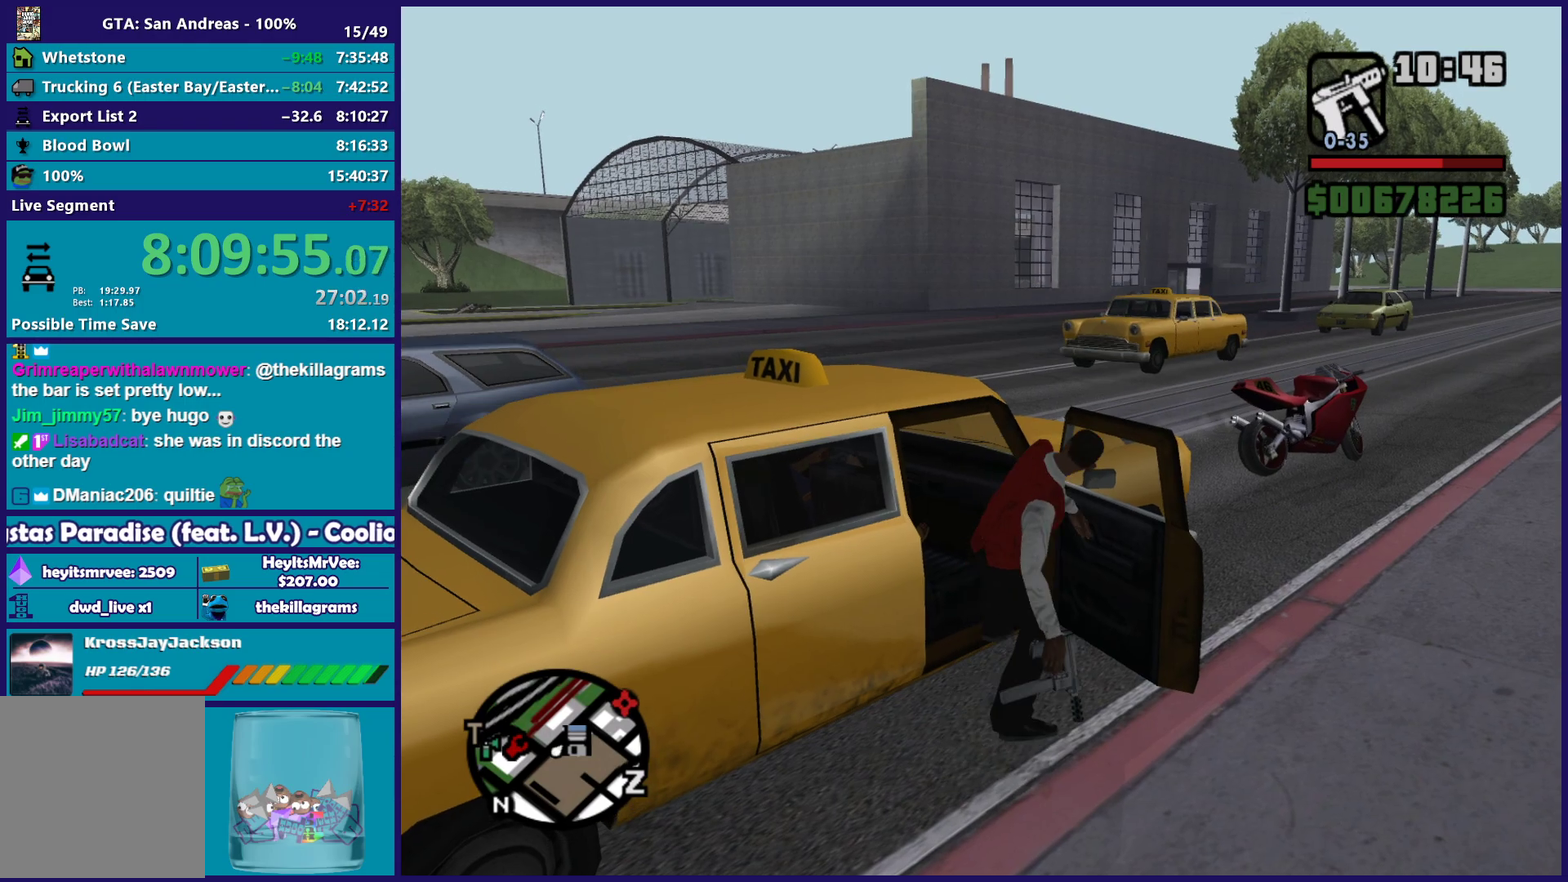
{"buttons": ["A", "R2"], "left_stick": "center", "right_stick": "center", "events": [[117, "A", "down"], [117, "R2", "down"], [200, "left_stick", "left"], [300, "left_stick", "up-left"], [367, "left_stick", "center"]]}
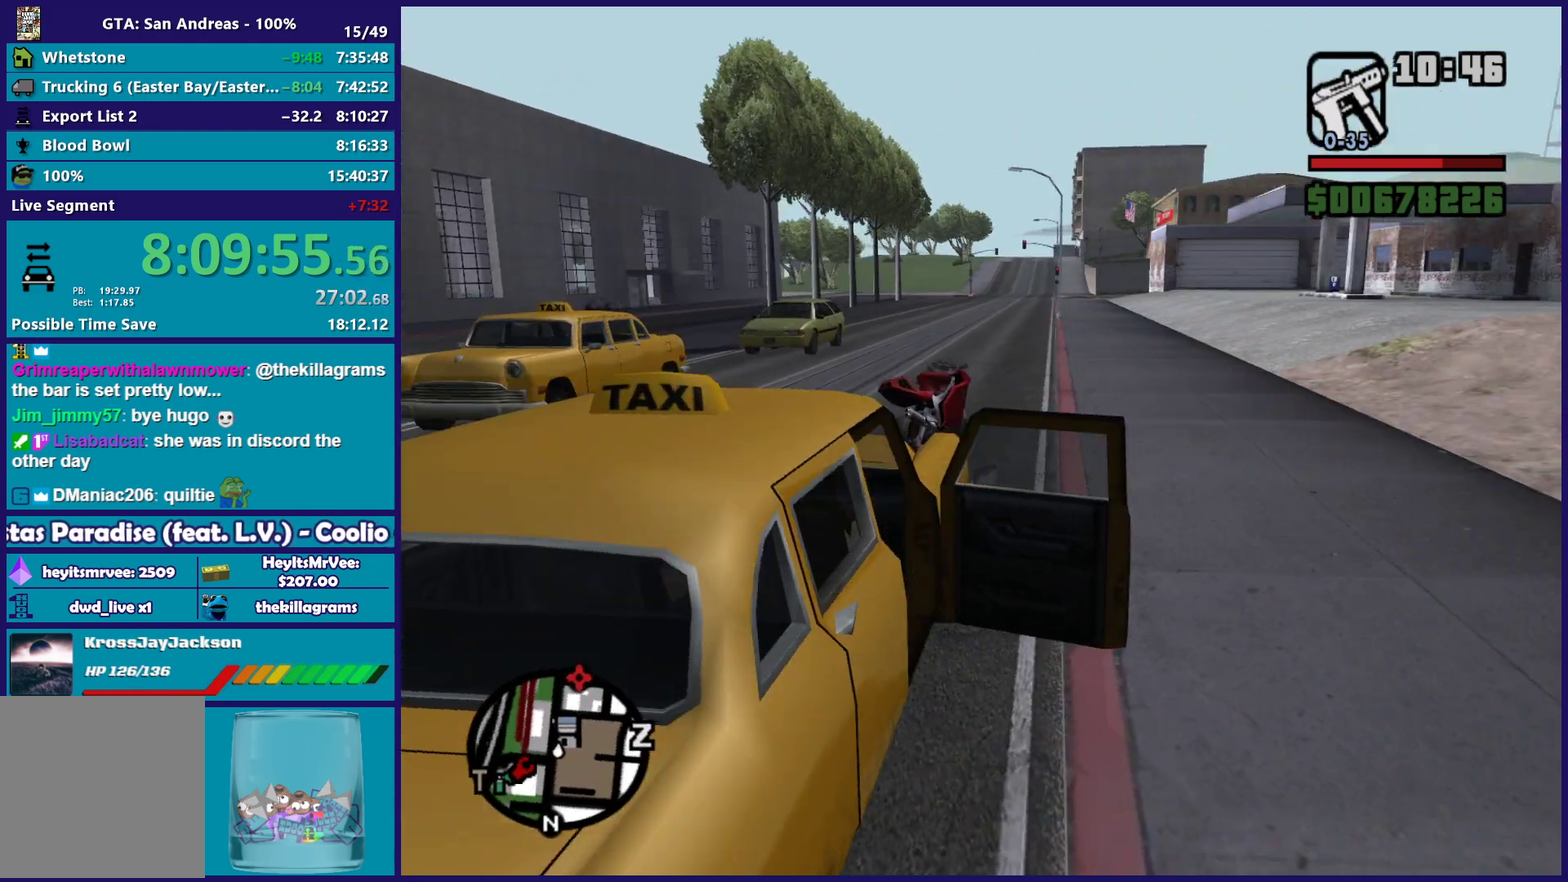
{"buttons": ["A", "R2"], "left_stick": "right", "right_stick": "center", "events": [[267, "left_stick", "right"]]}